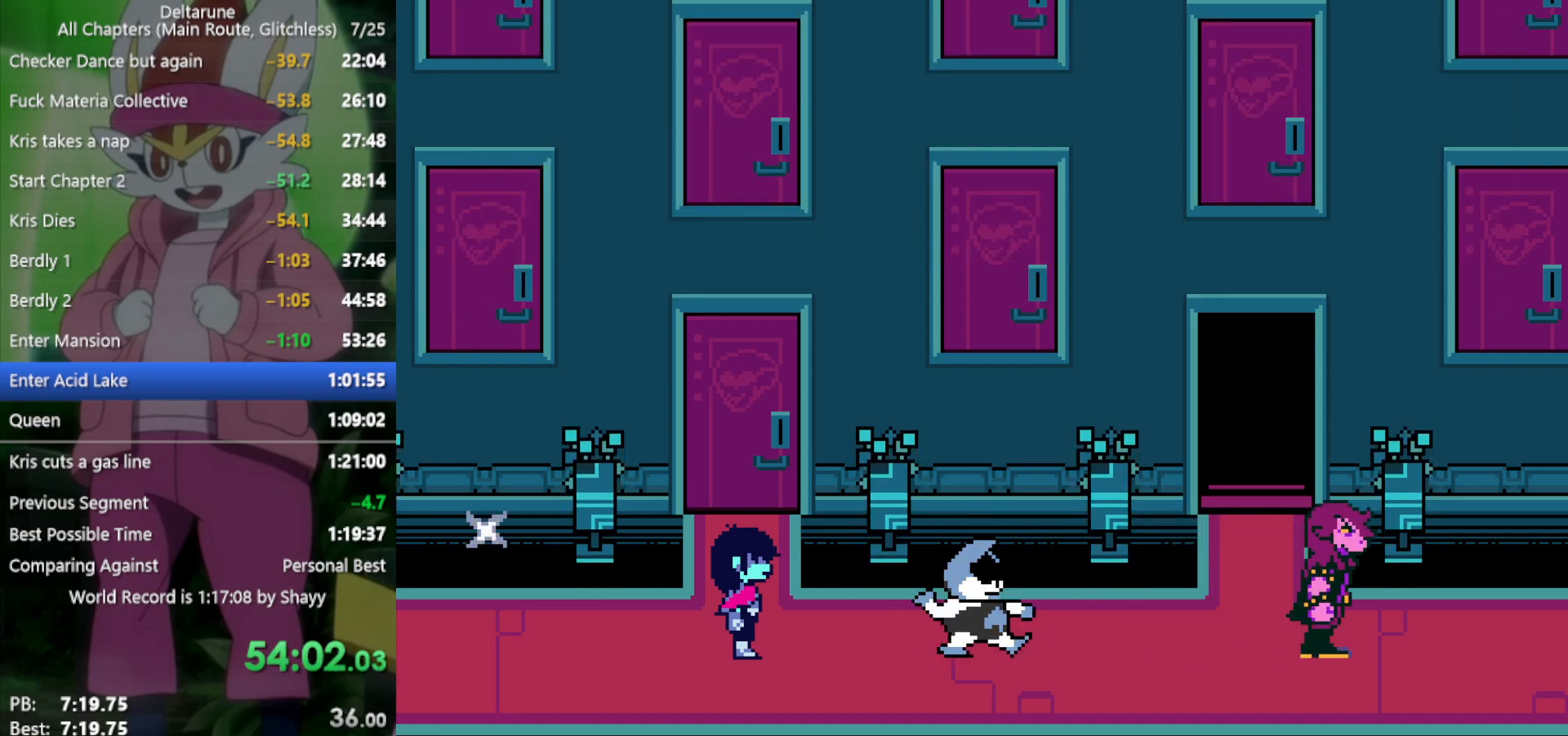
Gameplay with keyboard; each line is a JSON object with the keys held at the frame after it. "events" lists presses ("down") and releases ("up") of "c", "ctrl", "down", "left", "return", "right", "shift", "up", "x" and "z" between this image and that frame as [ms after this image, input, new state], when the widget could be followed in between. No other keys are recorded. Mouse input is not recorded.
{"keys": ["right", "x"], "events": []}
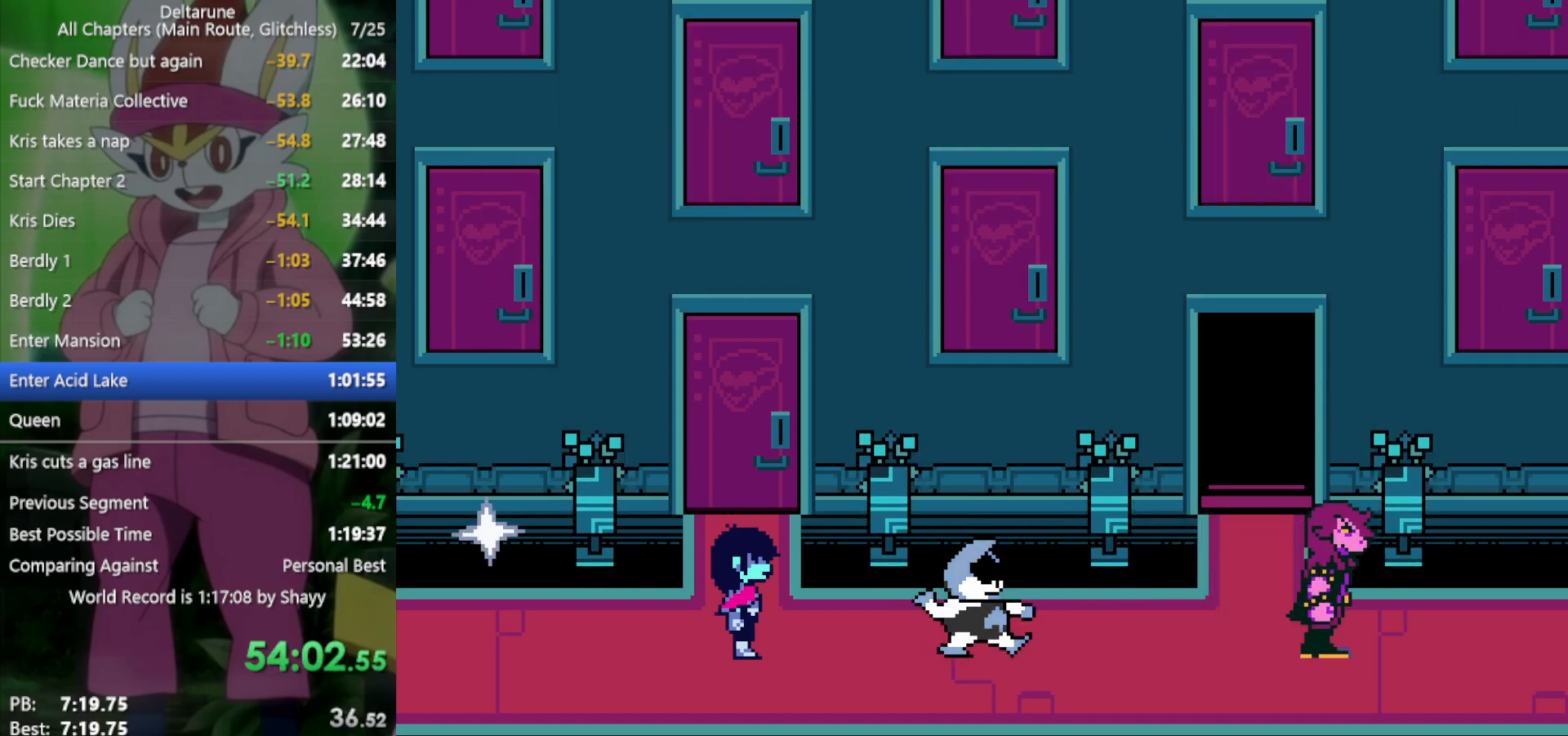
{"keys": ["right", "x"], "events": []}
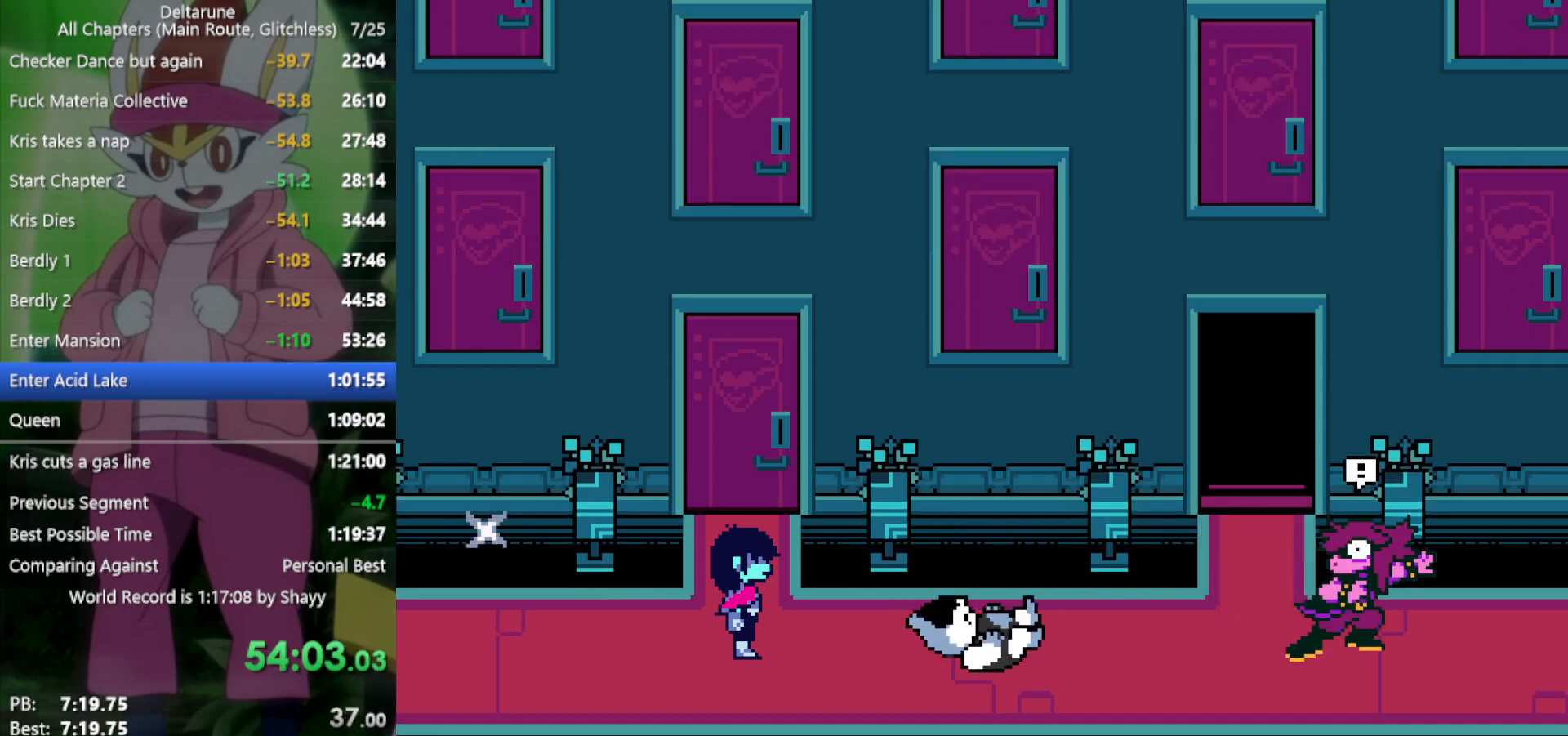
{"keys": ["right", "x"], "events": []}
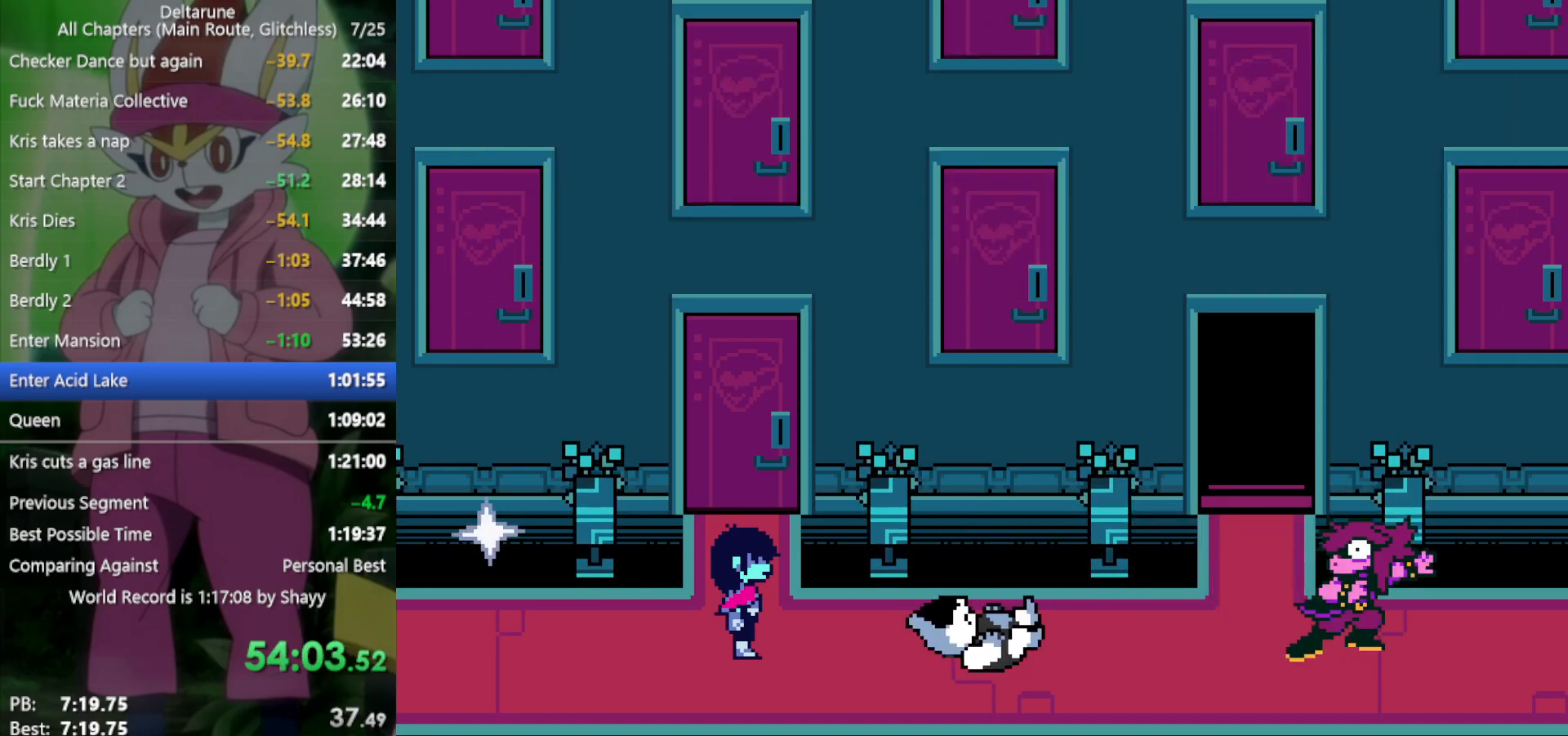
{"keys": ["right", "x"], "events": []}
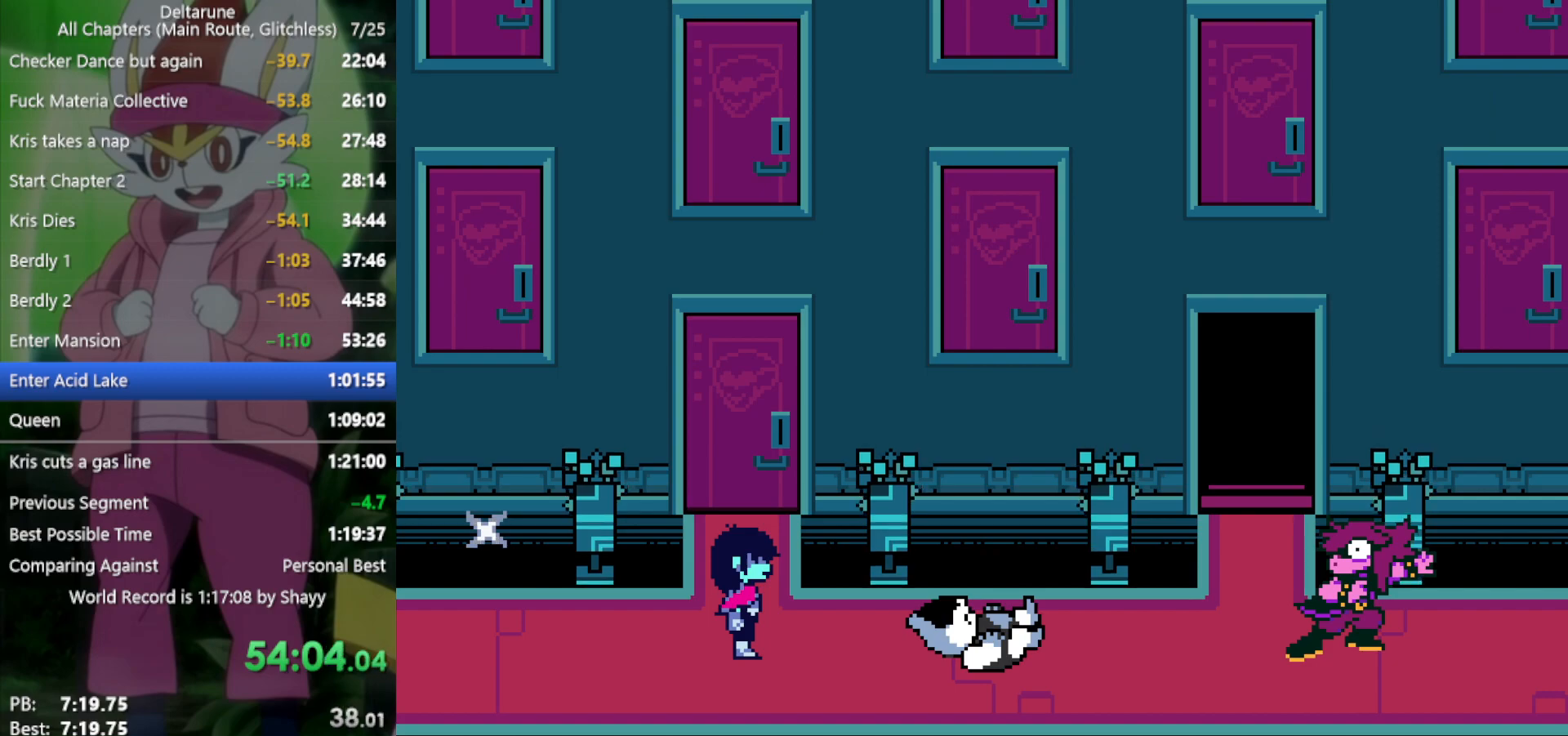
{"keys": ["right", "x"], "events": []}
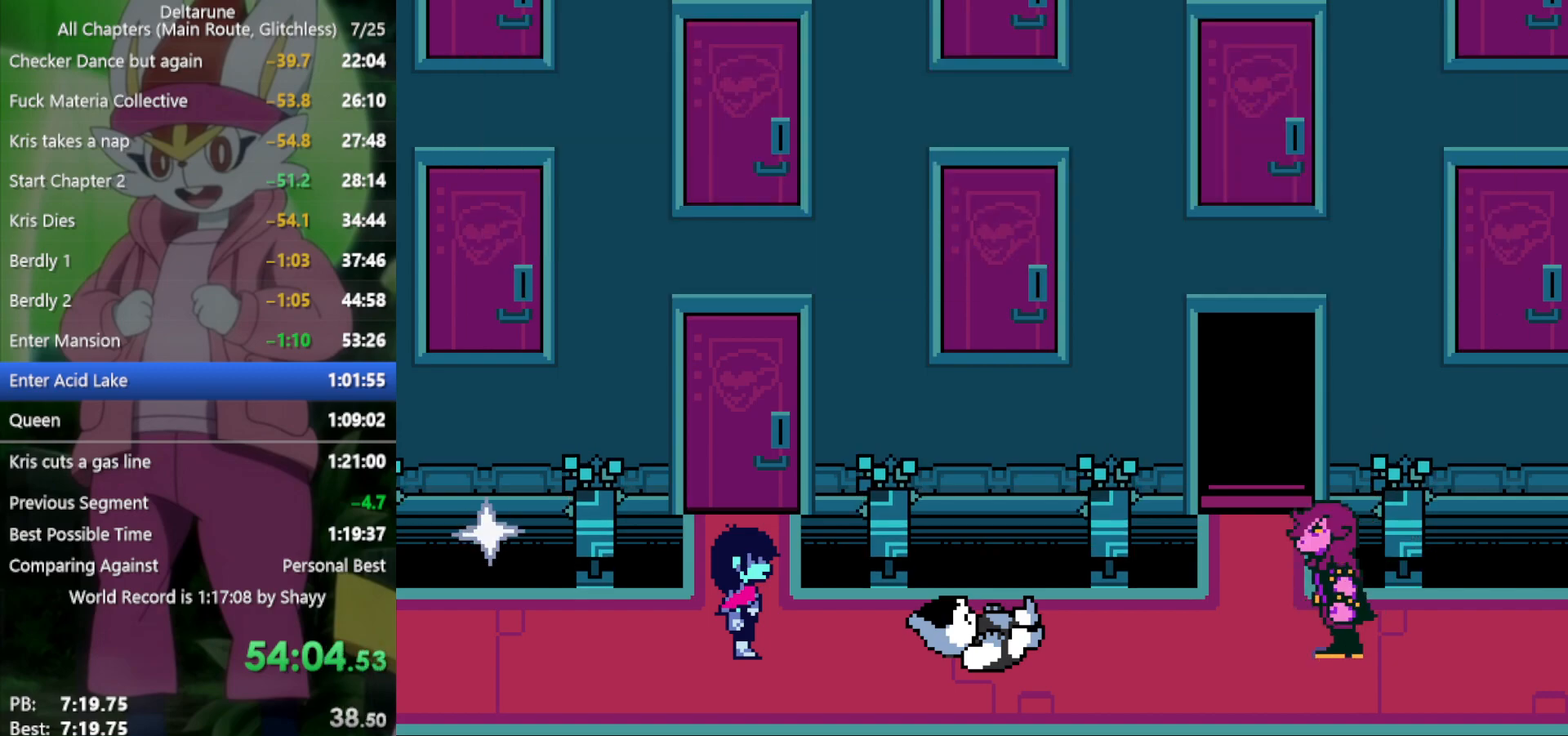
{"keys": ["right", "x"], "events": []}
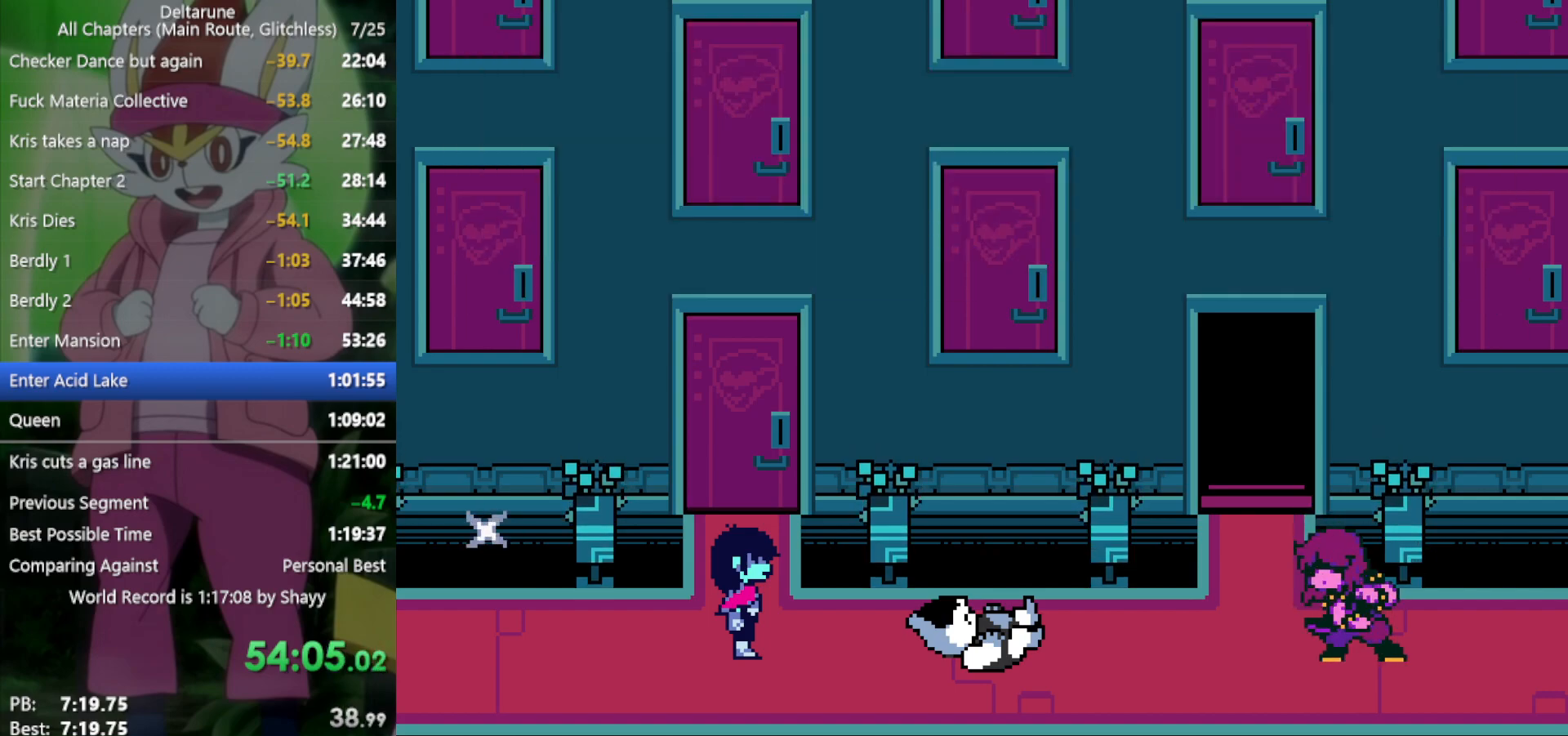
{"keys": ["right", "x"], "events": []}
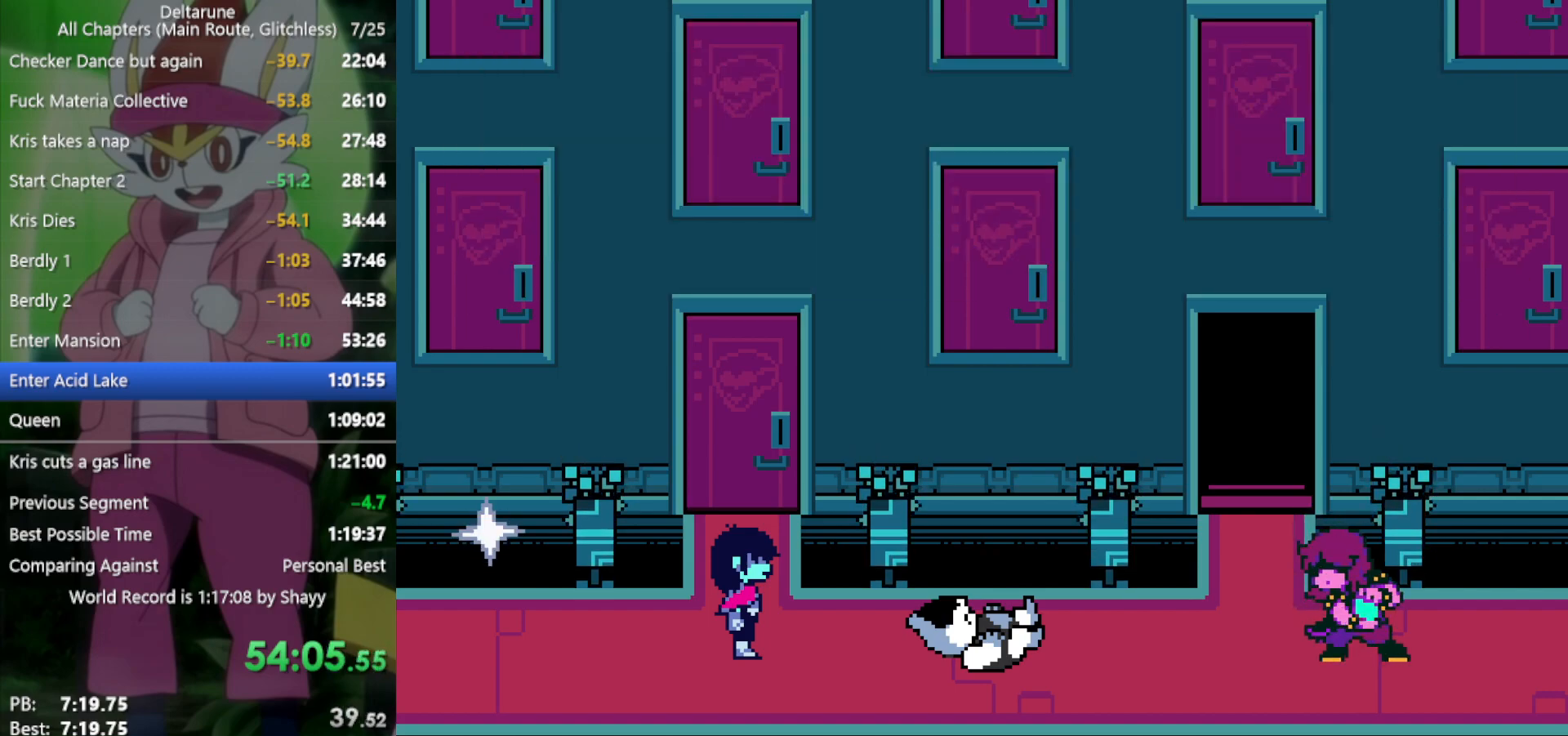
{"keys": ["right", "x"], "events": []}
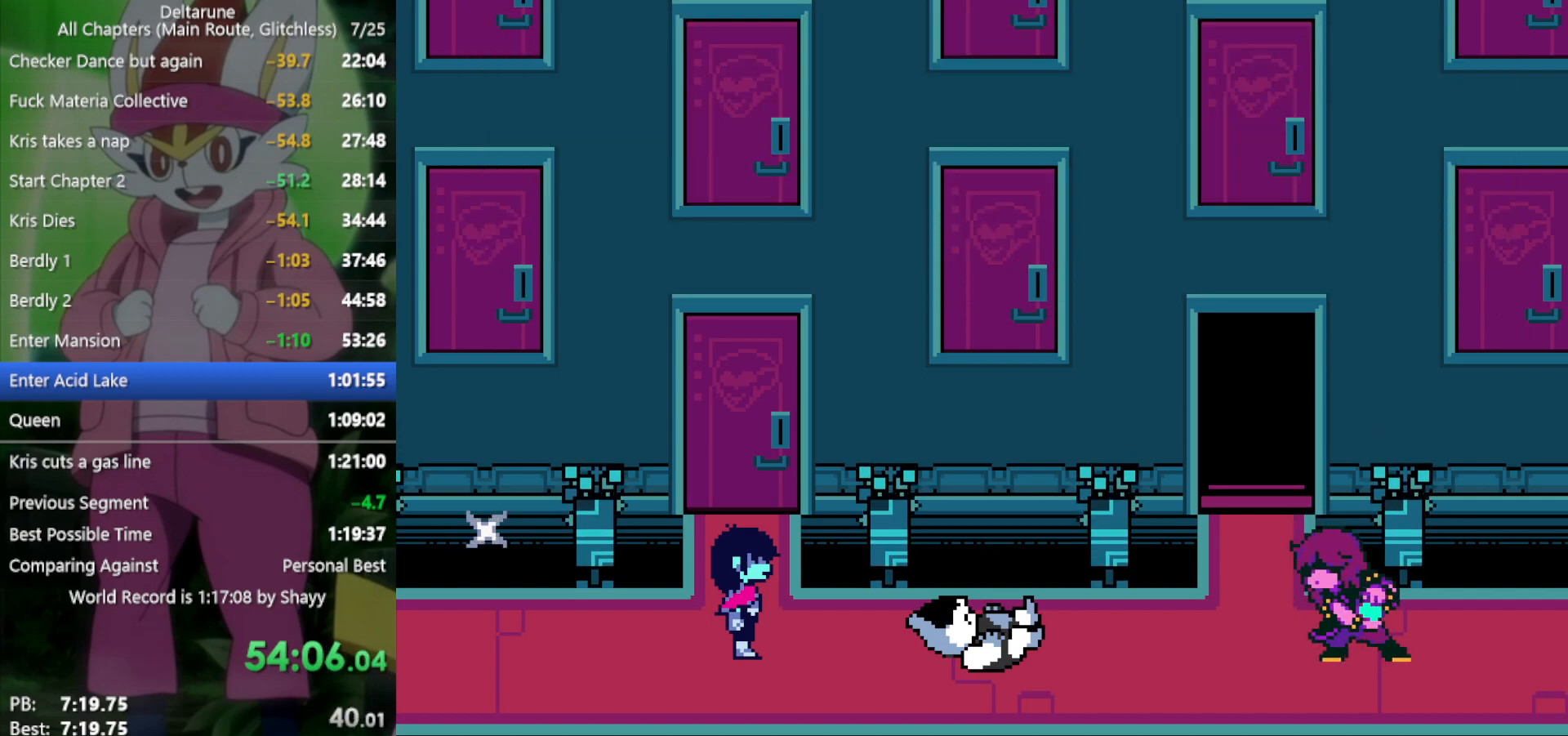
{"keys": ["right", "x"], "events": []}
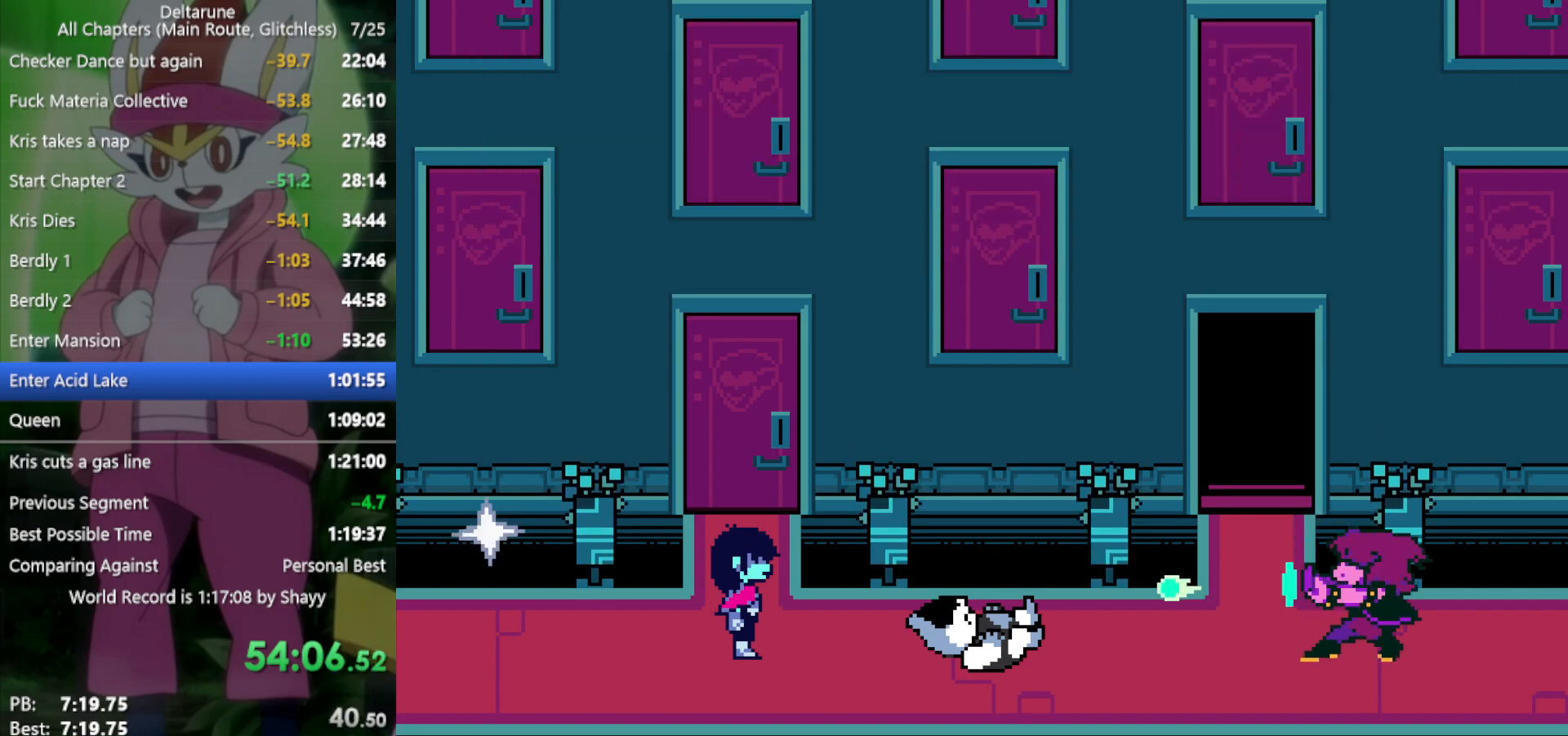
{"keys": ["right", "x"], "events": []}
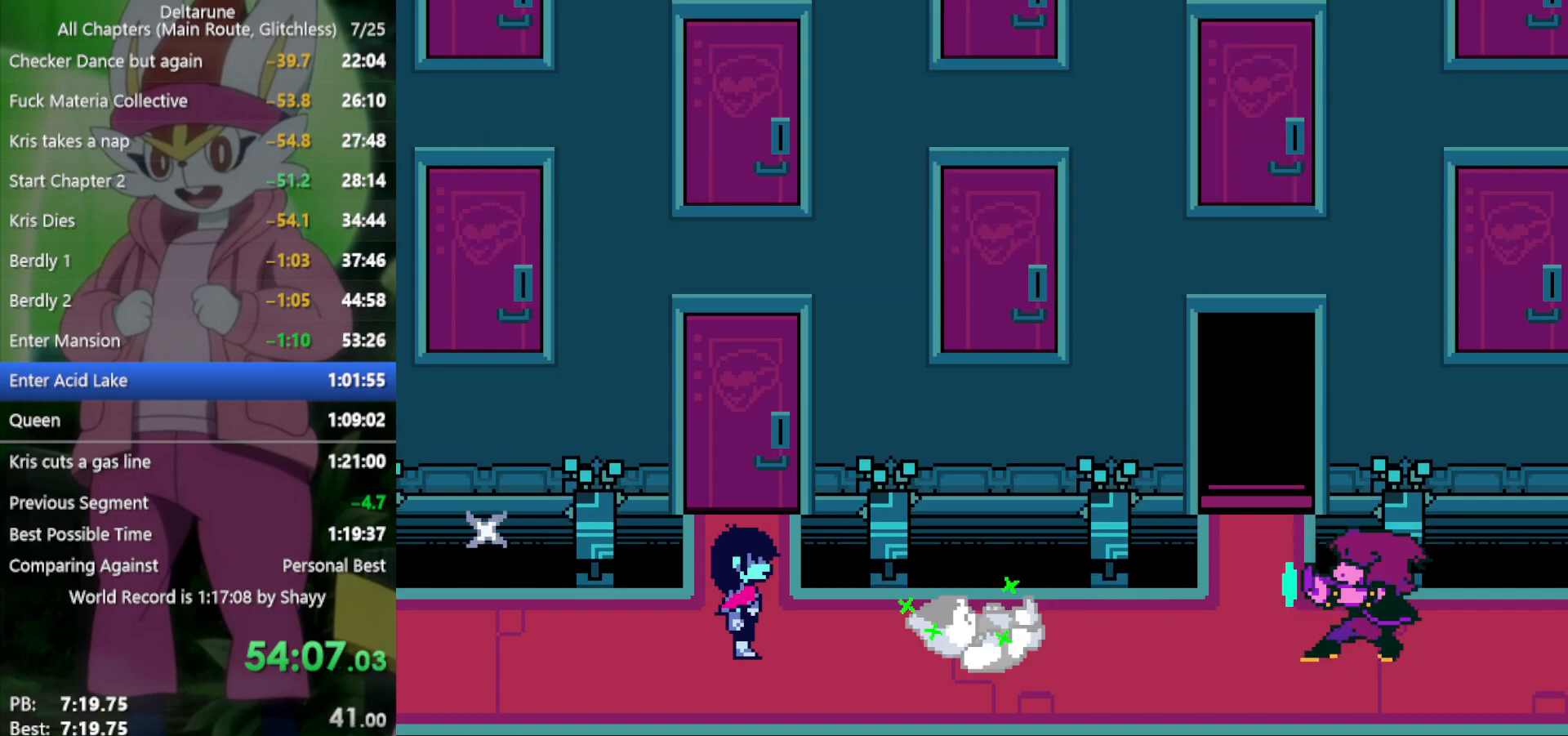
{"keys": ["right", "x"], "events": []}
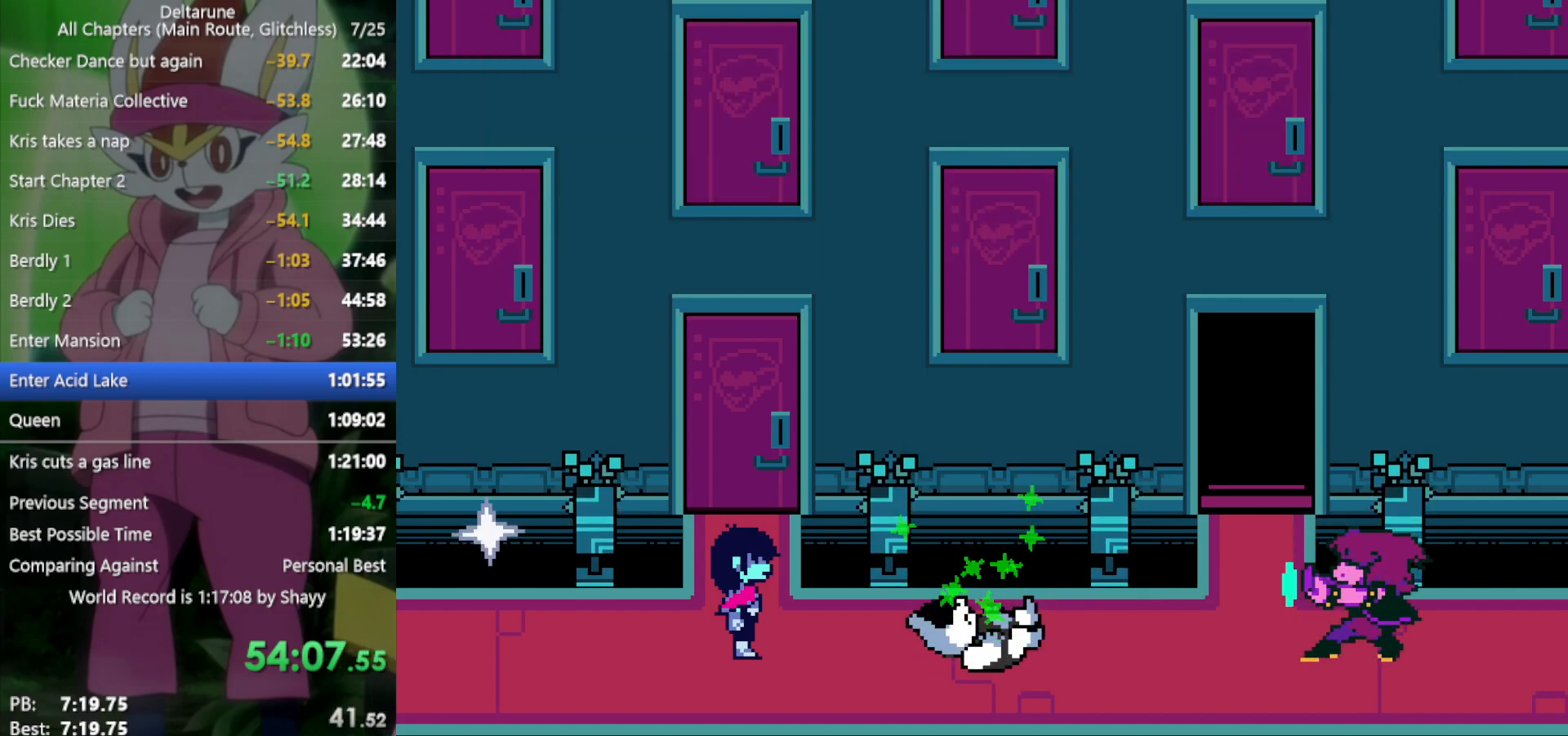
{"keys": ["right", "x"], "events": []}
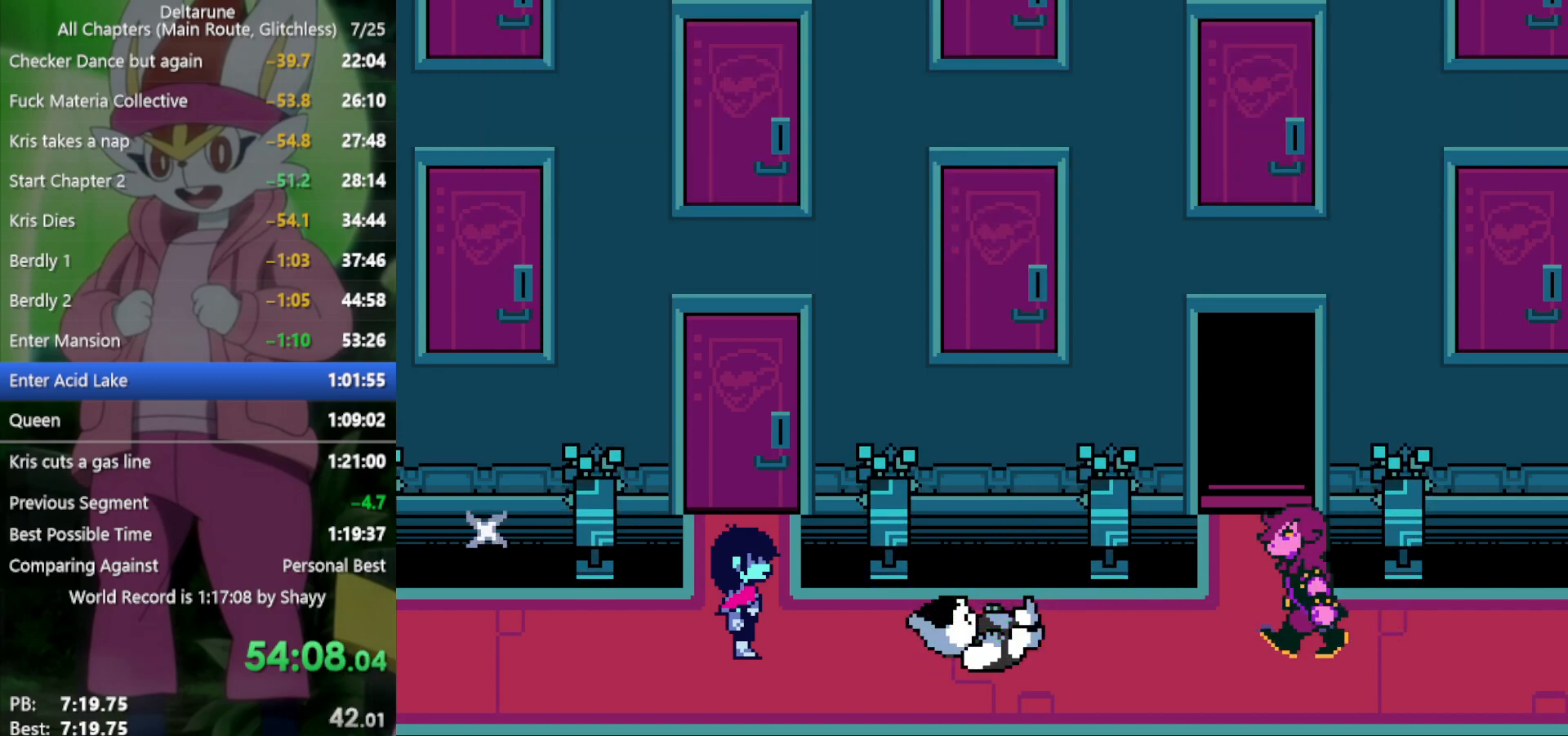
{"keys": ["right", "x"], "events": []}
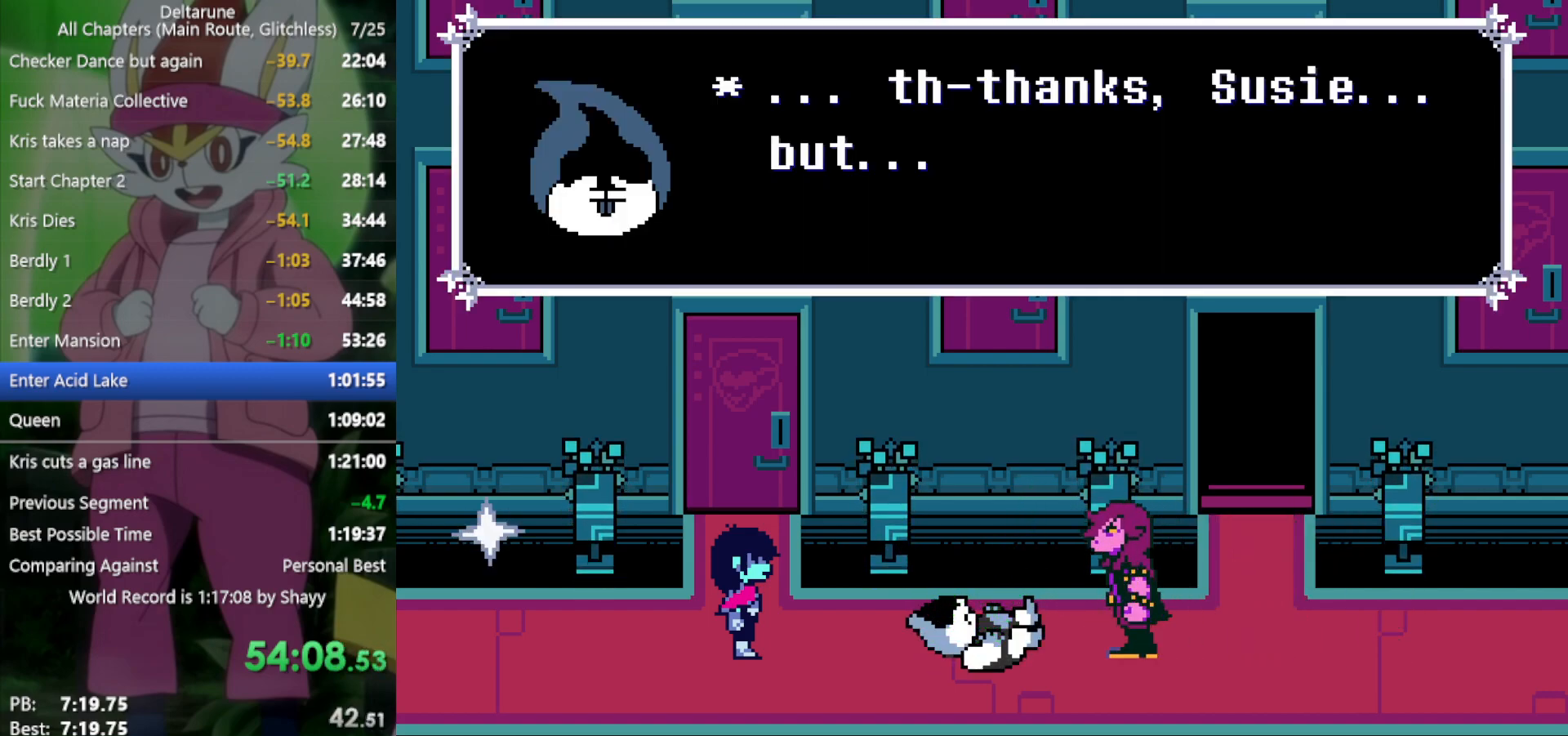
{"keys": ["right", "x"], "events": []}
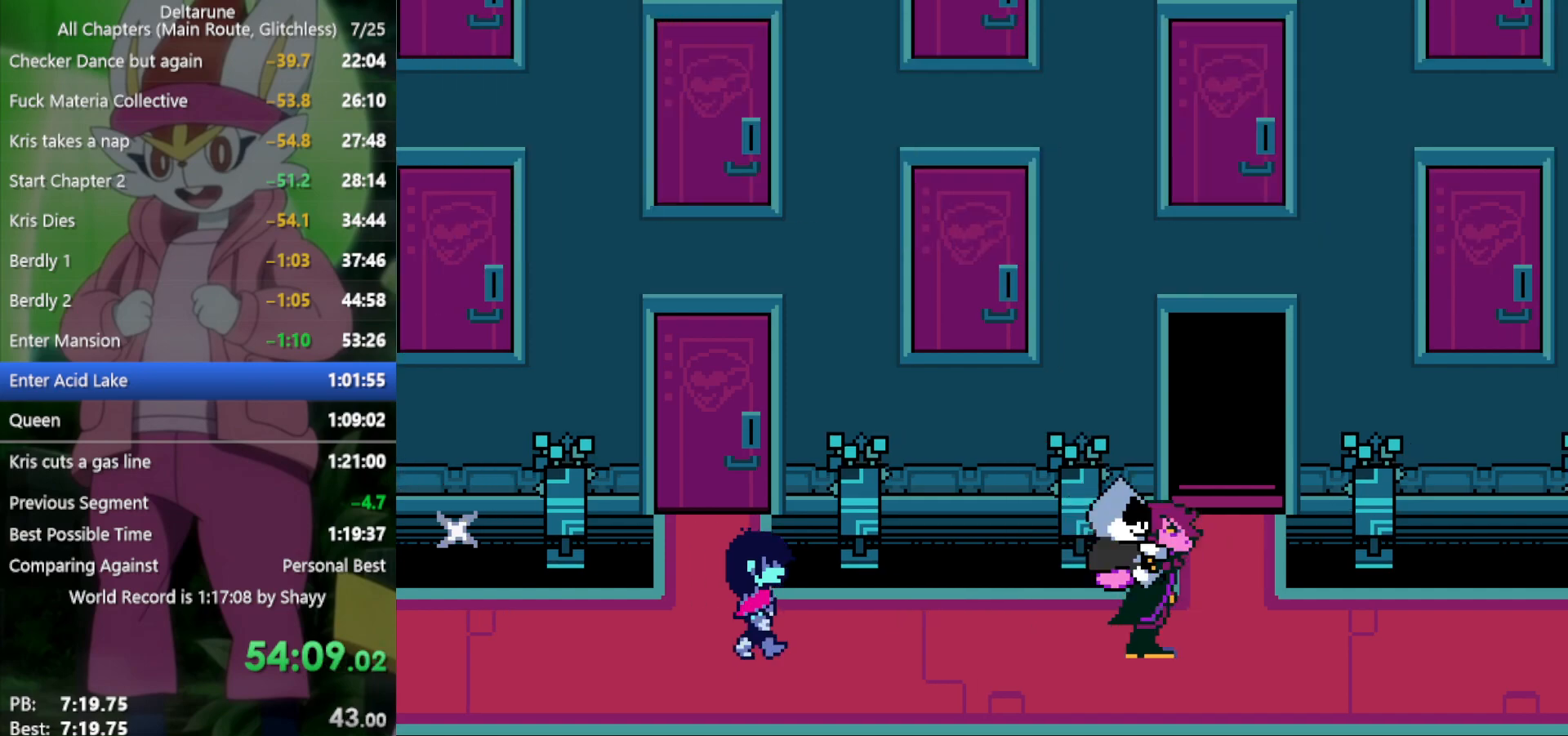
{"keys": ["right", "x"], "events": []}
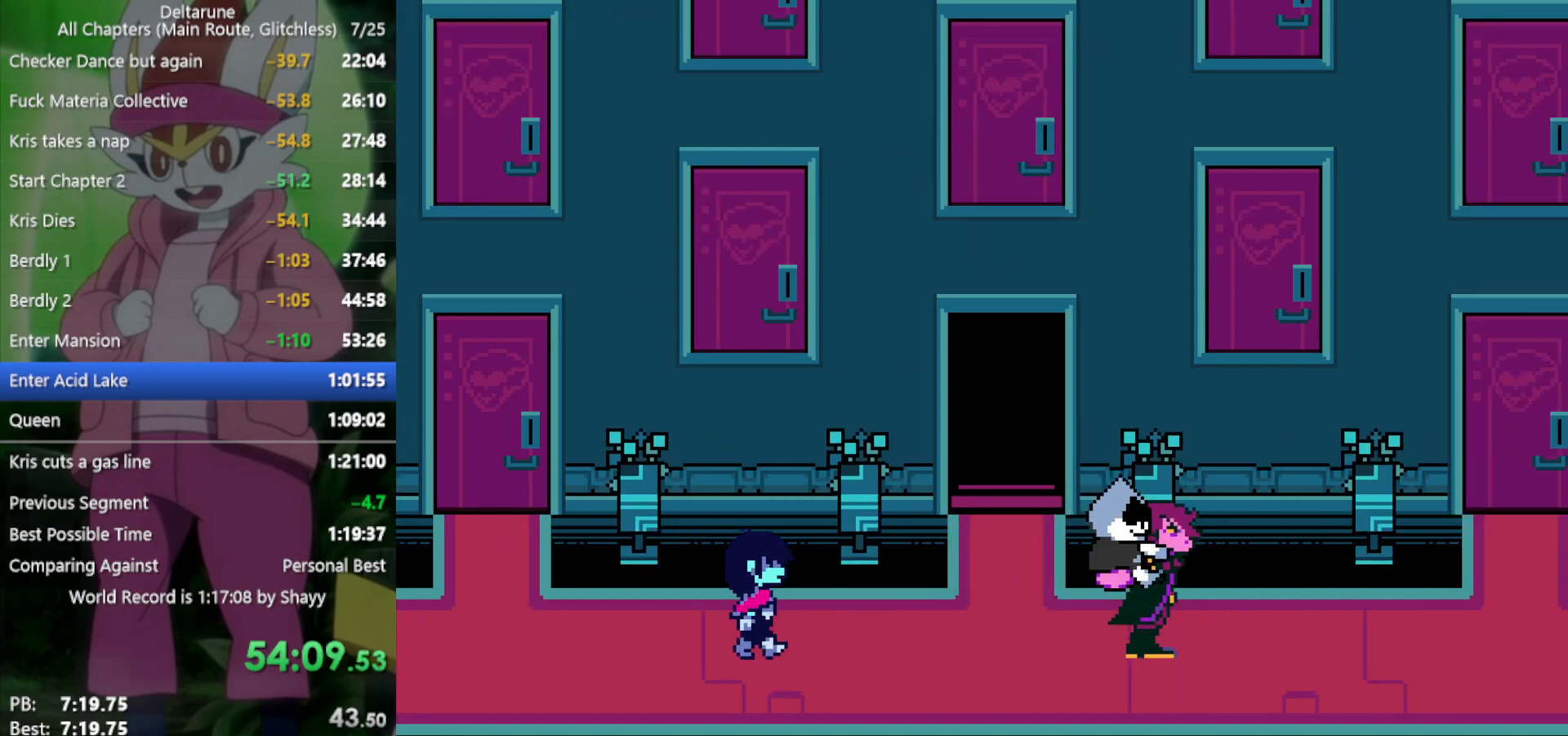
{"keys": ["right", "x"], "events": []}
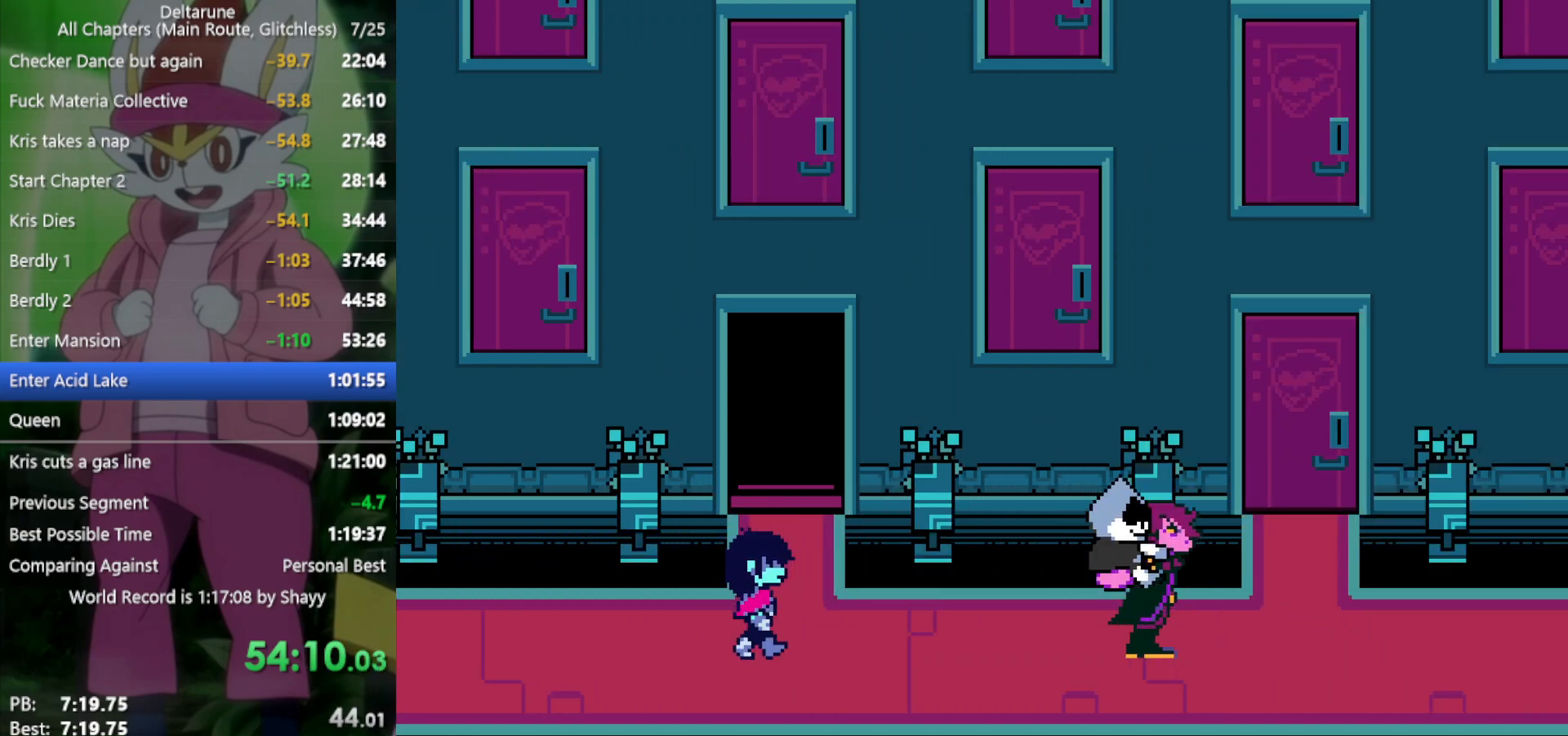
{"keys": ["right", "x"], "events": []}
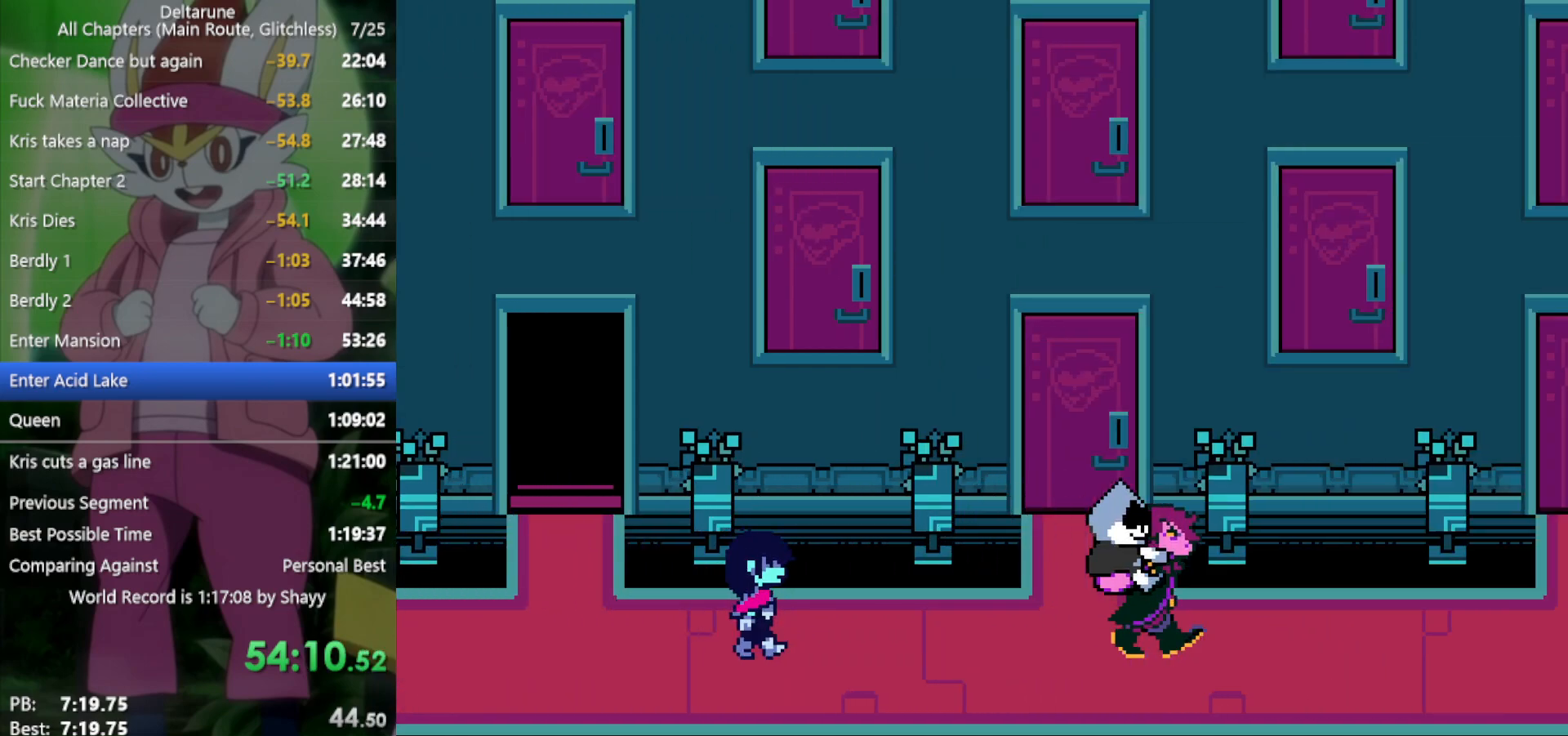
{"keys": ["right", "x"], "events": []}
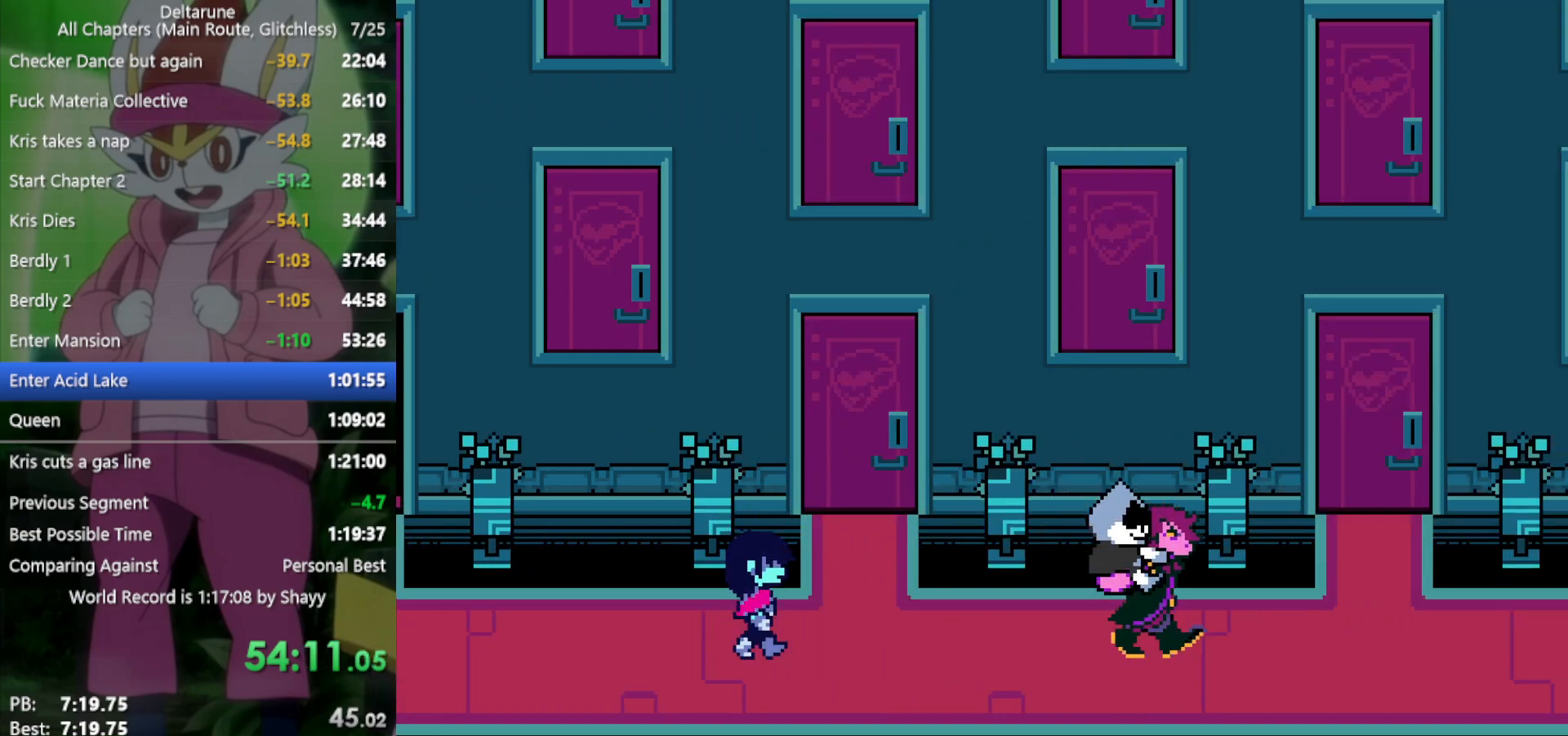
{"keys": ["right", "x"], "events": []}
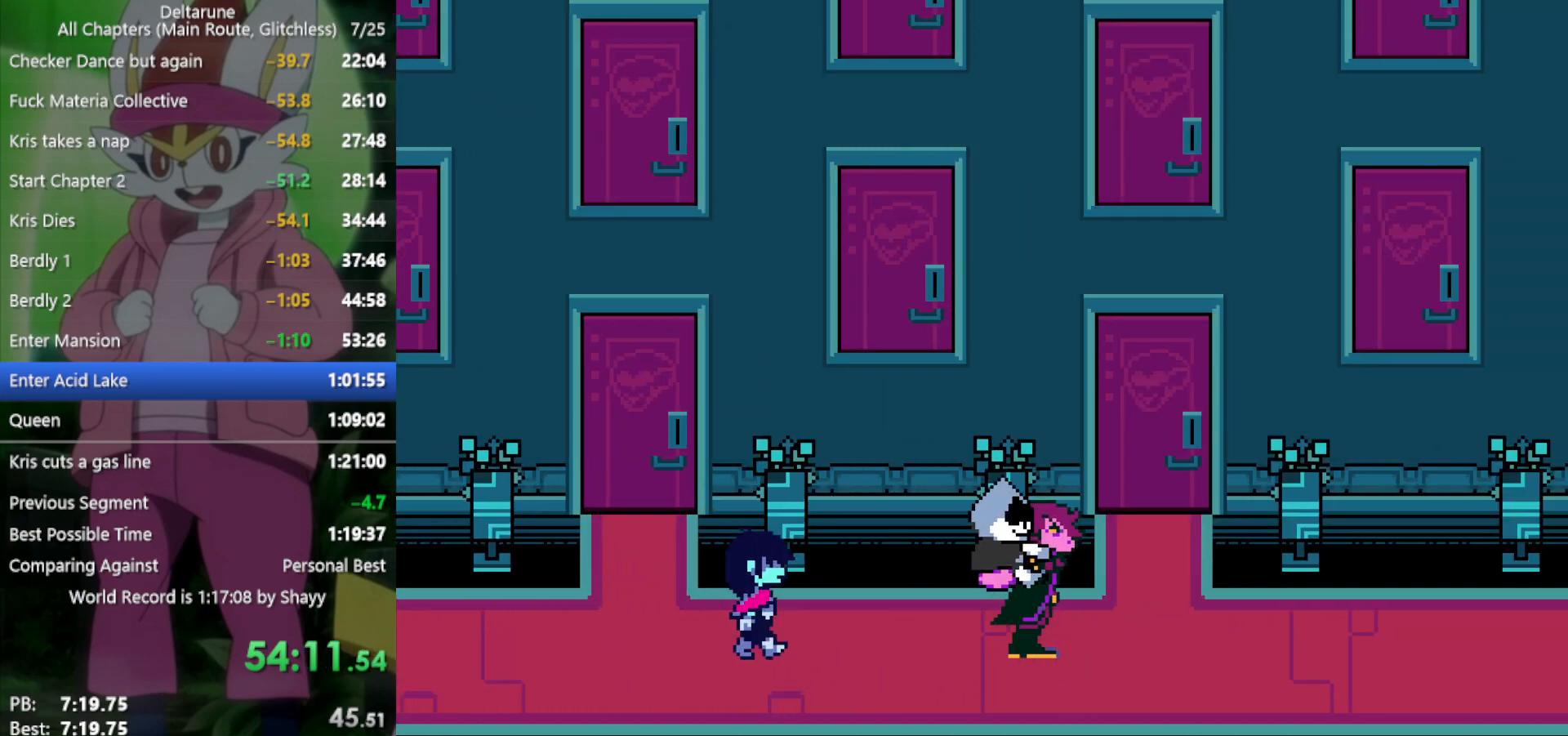
{"keys": ["right", "x"], "events": []}
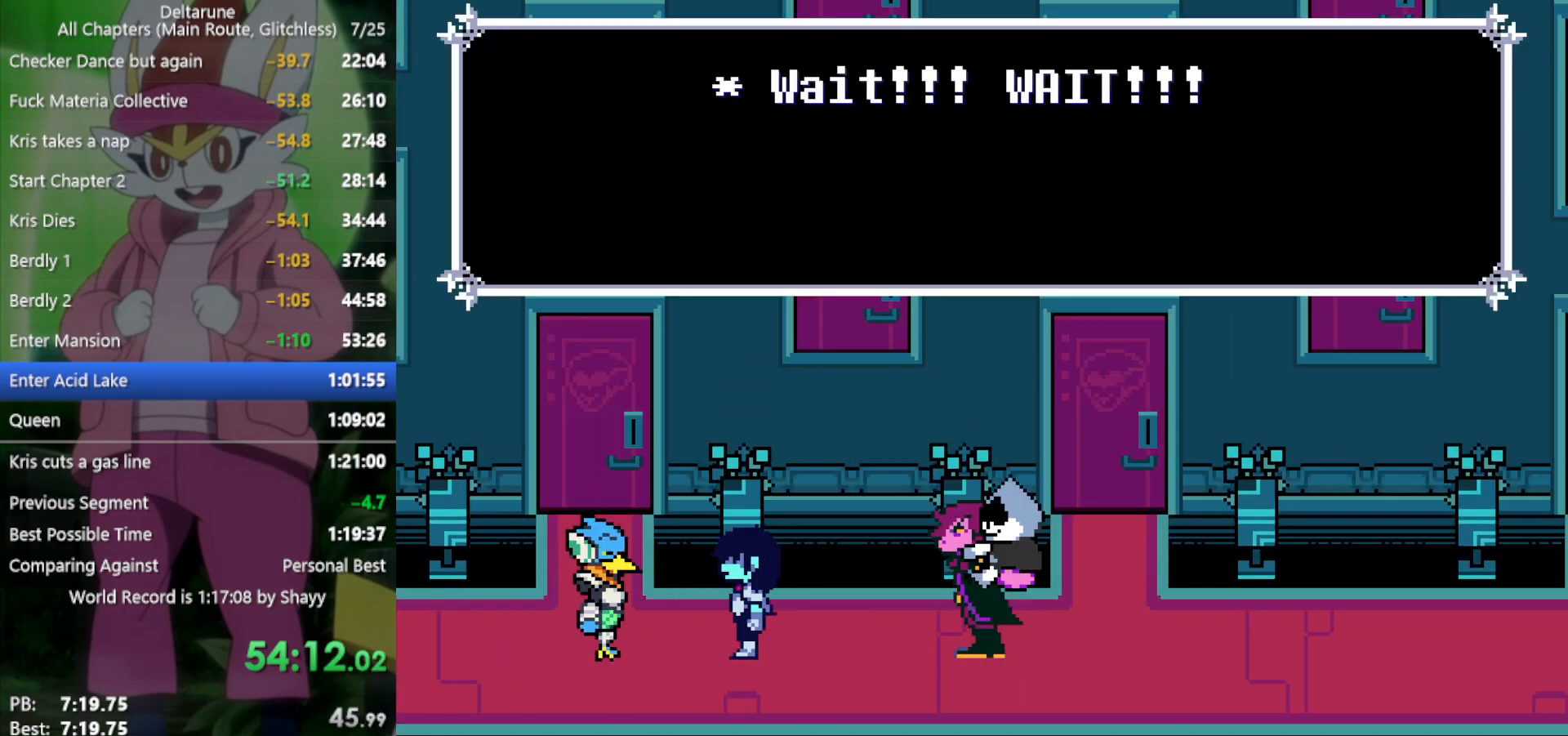
{"keys": ["right", "x"], "events": []}
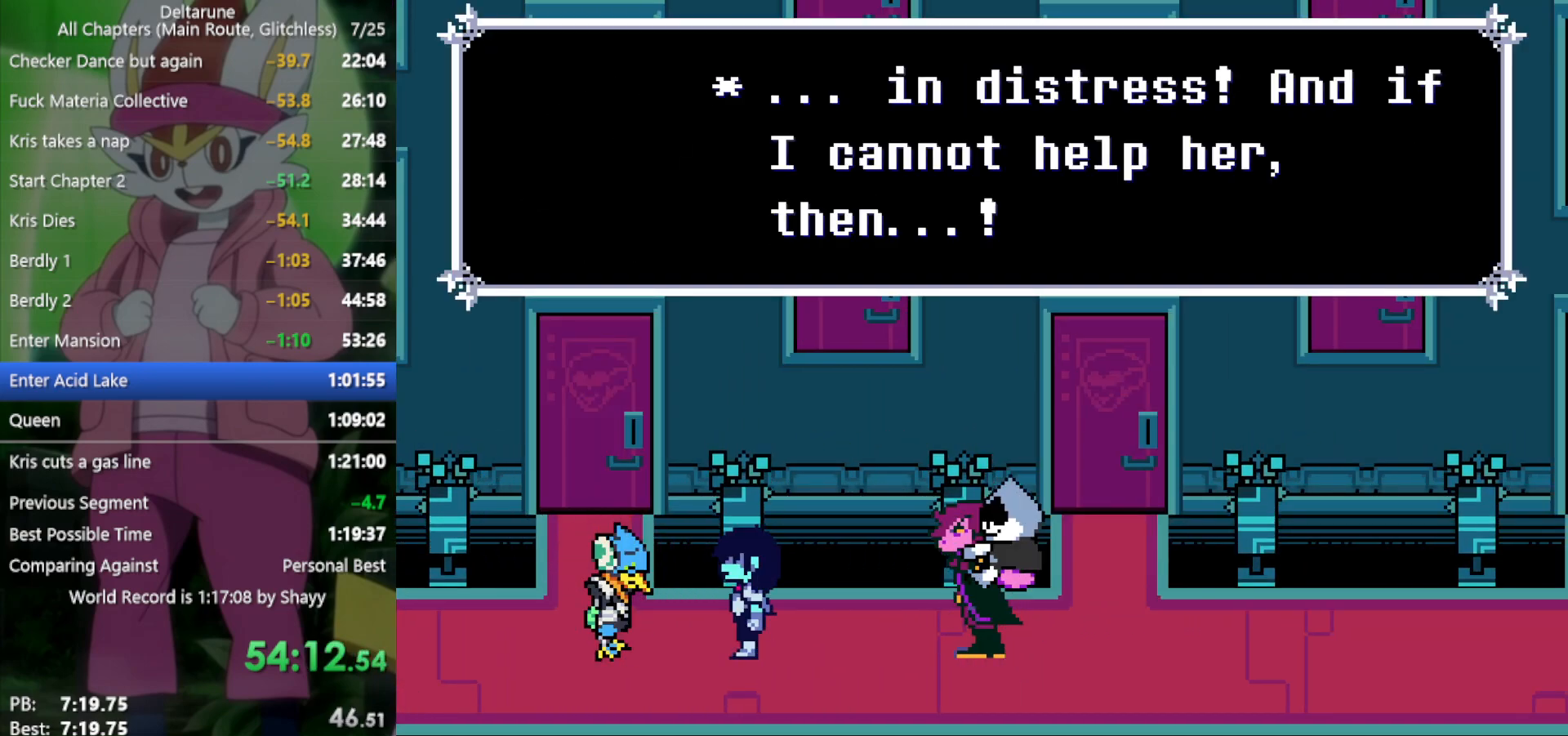
{"keys": ["right", "x"], "events": []}
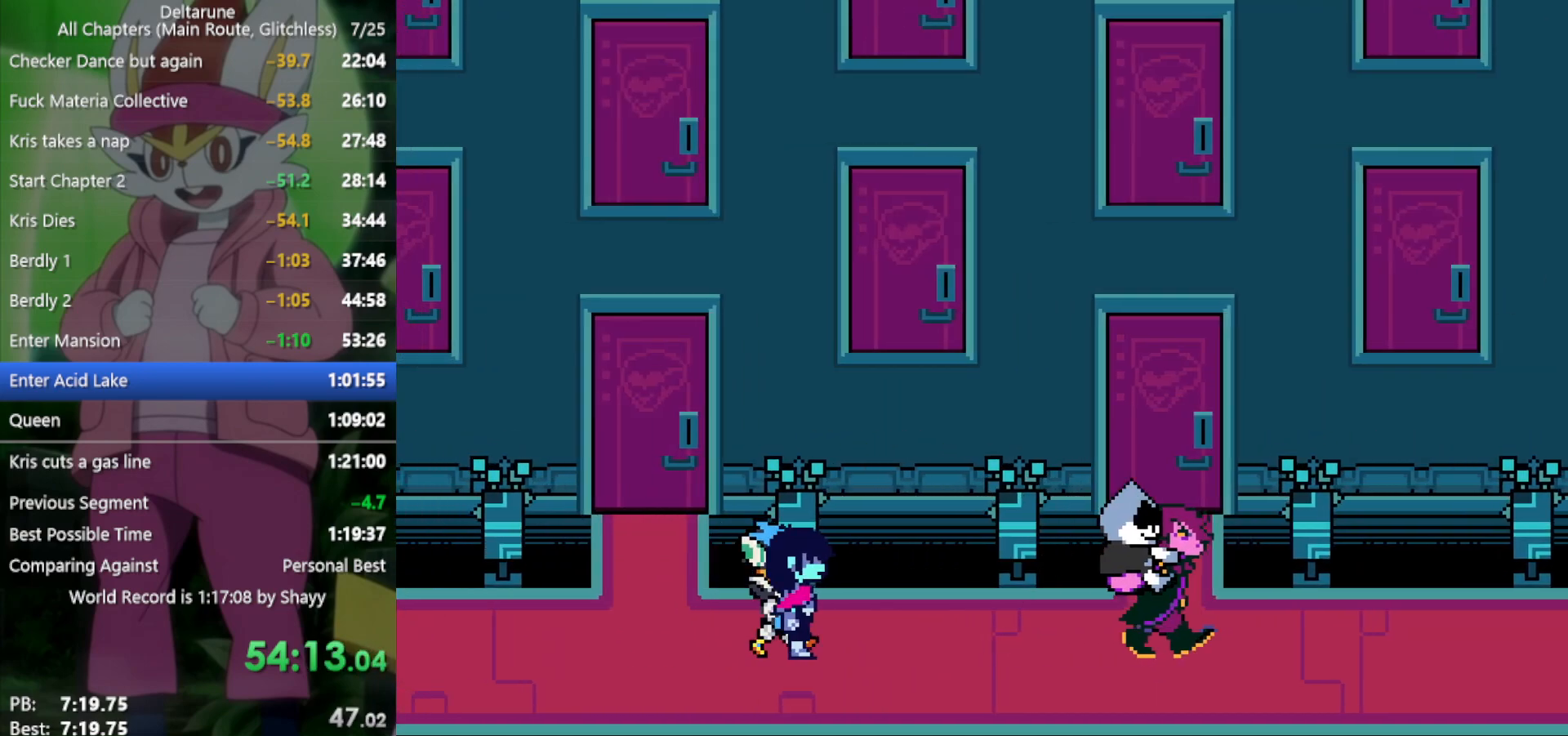
{"keys": ["right", "x"], "events": []}
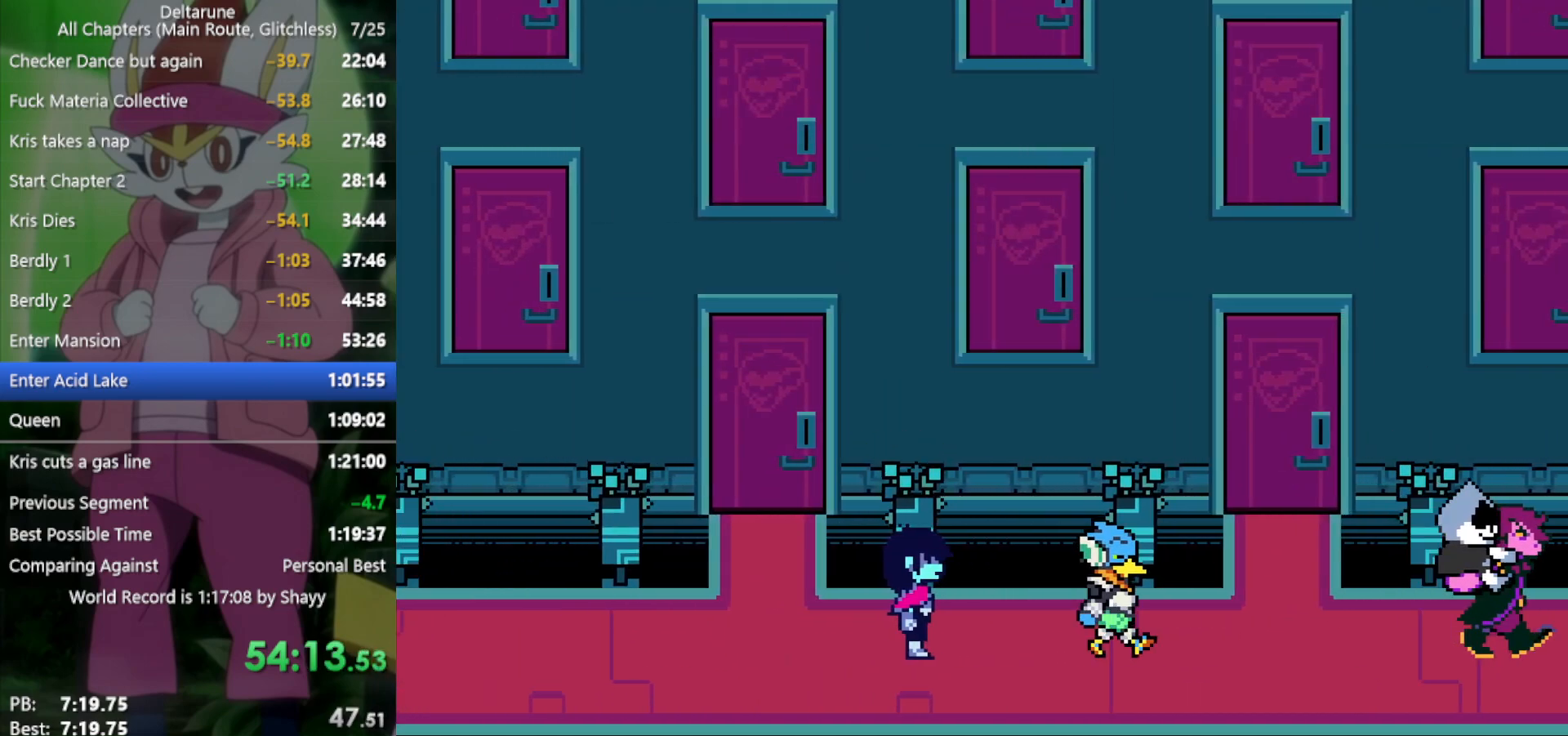
{"keys": ["right", "x"], "events": []}
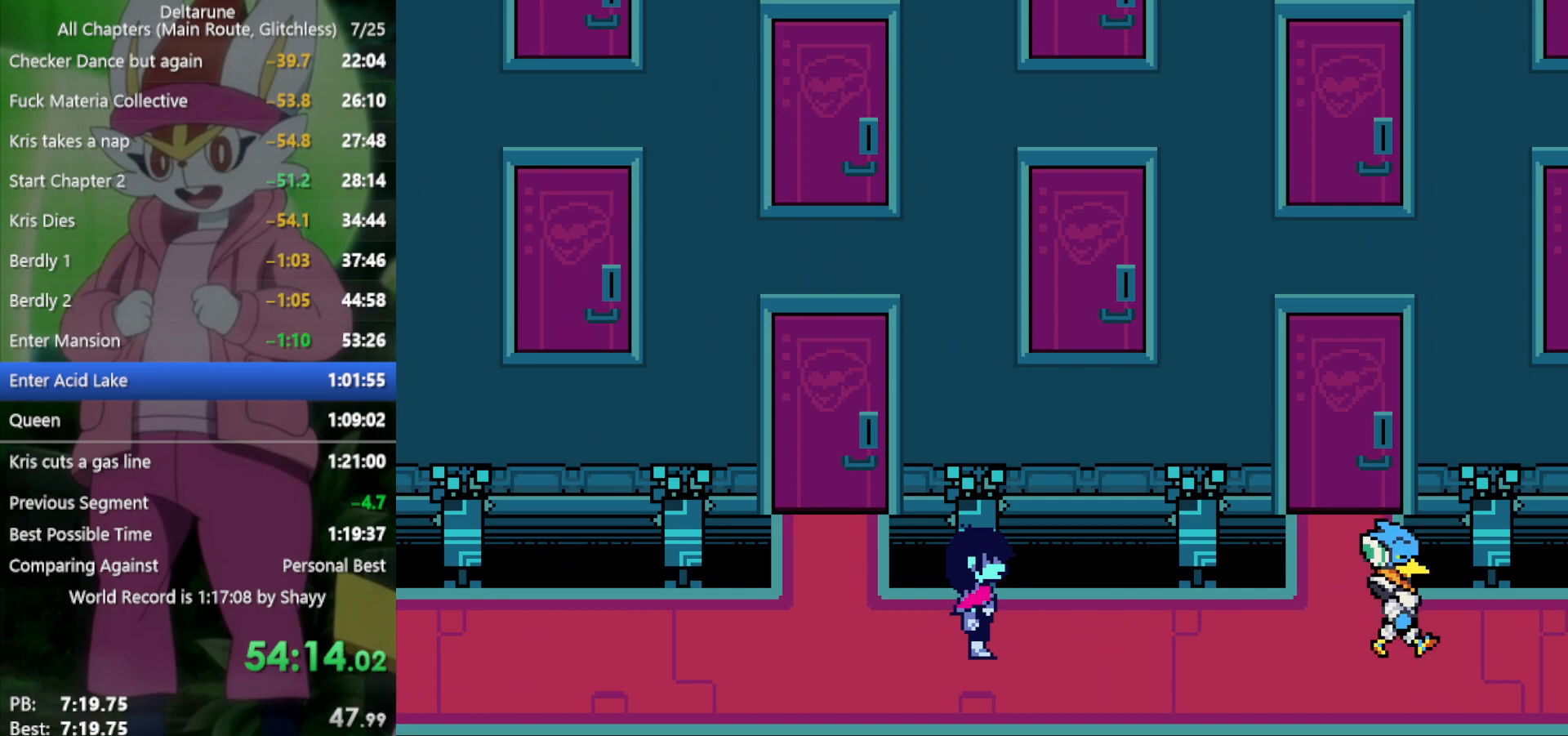
{"keys": ["right", "x"], "events": []}
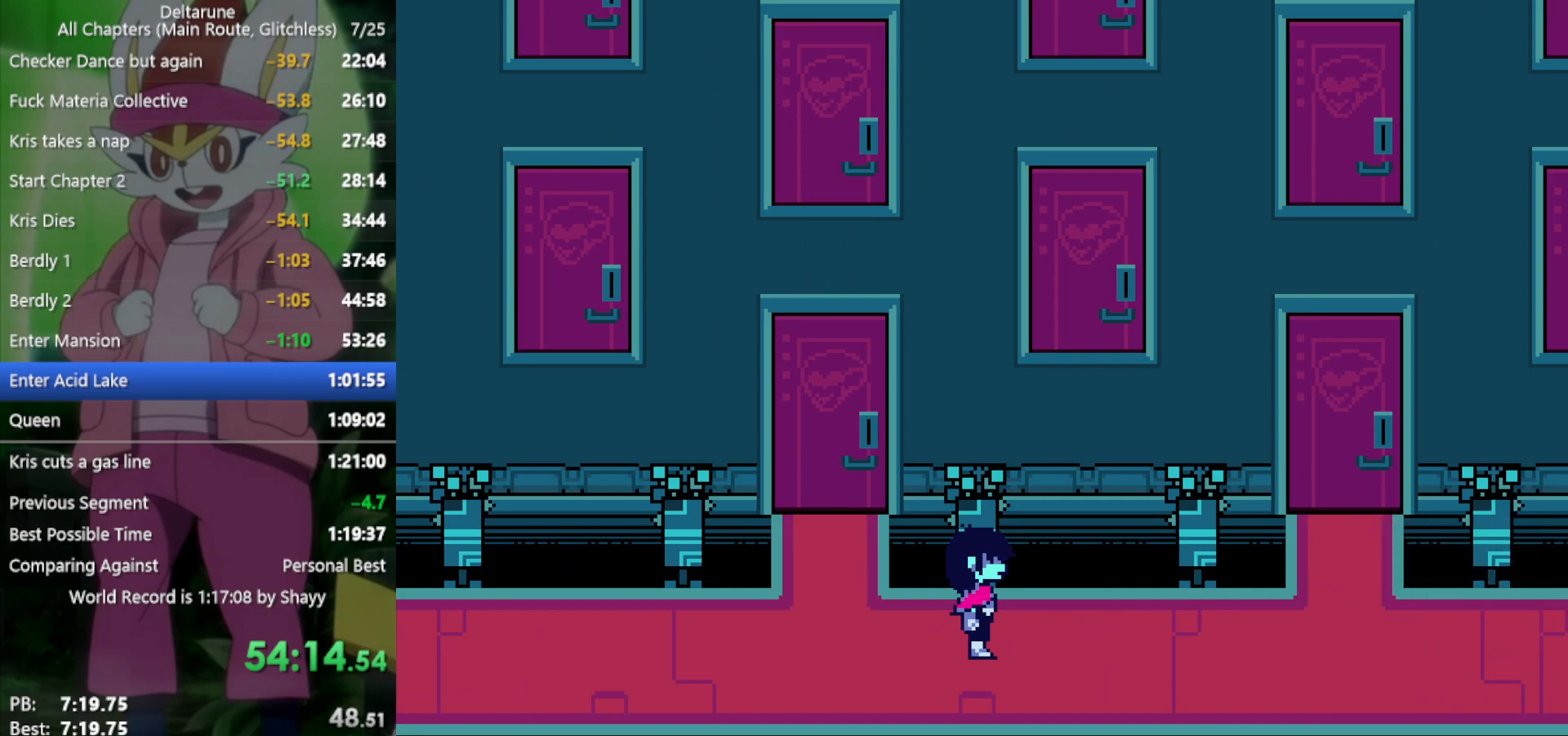
{"keys": ["right", "x"], "events": []}
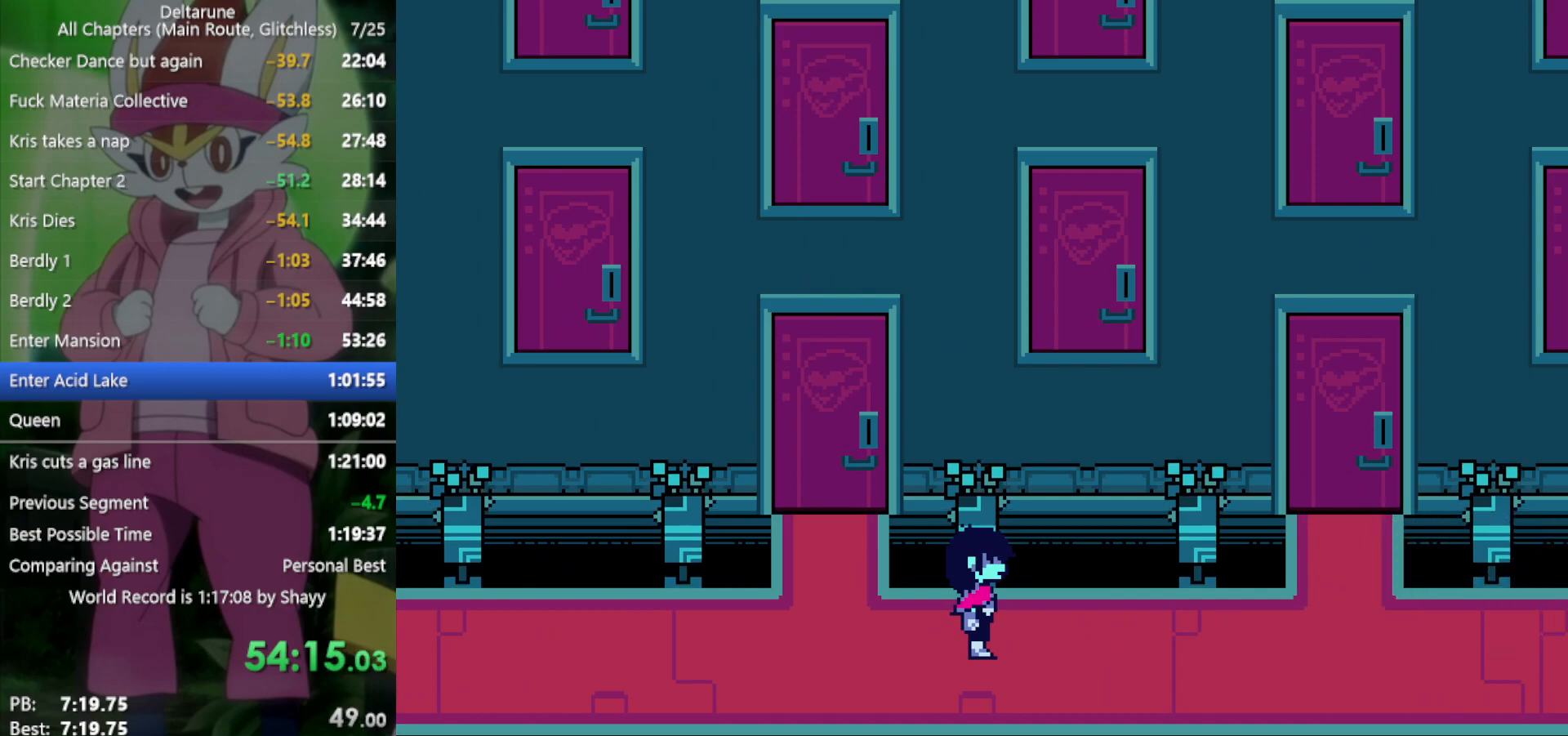
{"keys": ["right", "x"], "events": []}
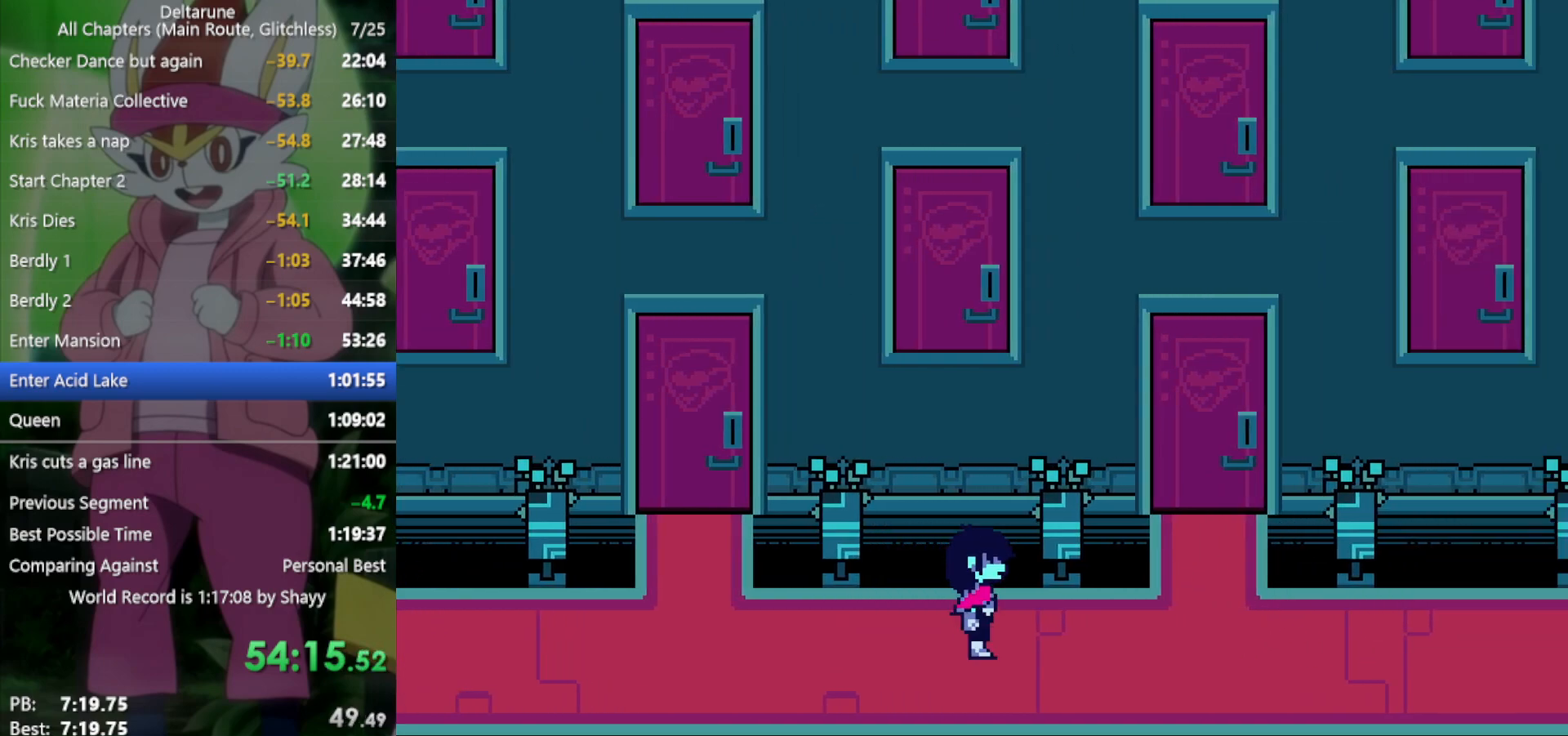
{"keys": ["right", "x"], "events": []}
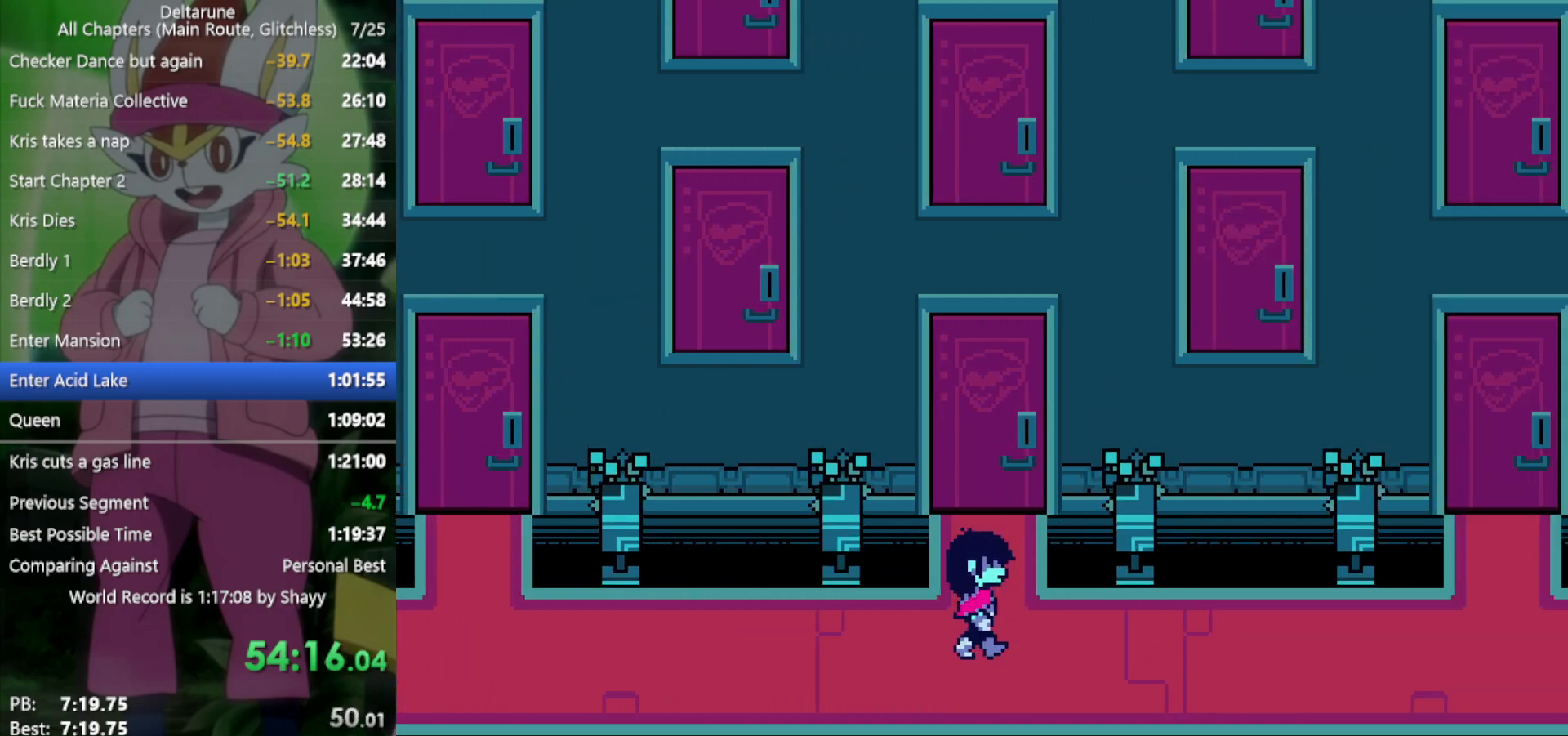
{"keys": ["right", "x"], "events": []}